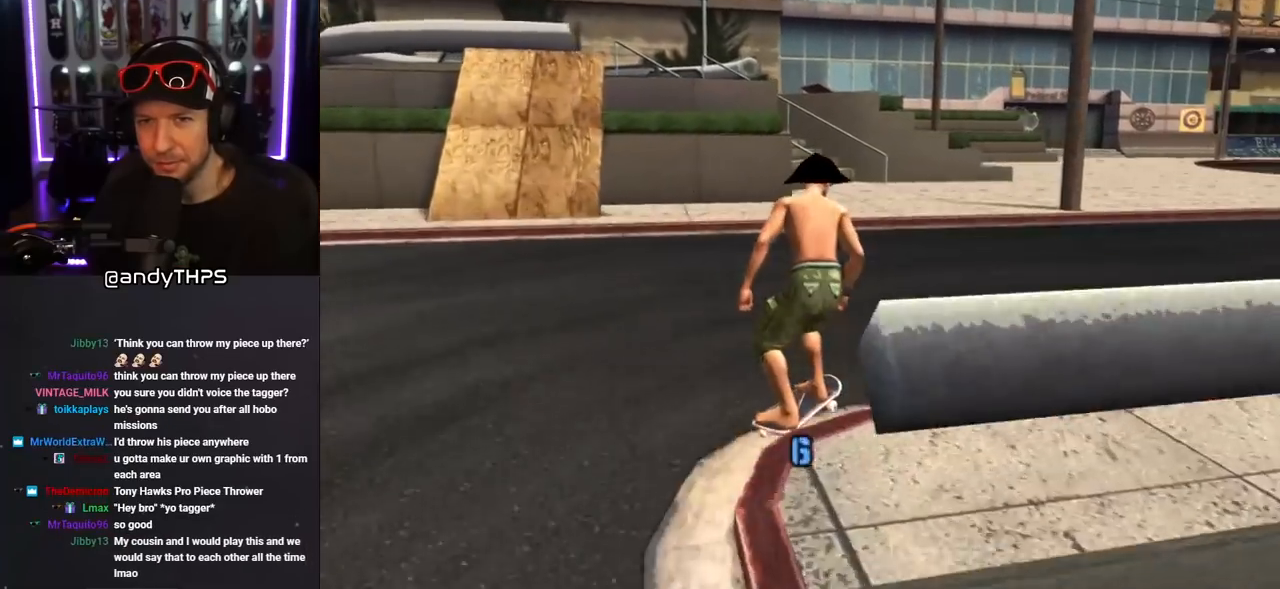
Gameplay with a controller (PlayStation layout); each line is a JSON object with the inputs held at the frame after it. "events" lists button and stick changes between this image and that frame as [ms after this image, input, new state], when the widget could be followed in between. Not read: L2 R2.
{"buttons": ["CROSS", "DPAD_UP", "DPAD_LEFT"], "left_stick": "center", "right_stick": "center", "events": [[133, "DPAD_DOWN", "up"], [150, "DPAD_RIGHT", "up"], [433, "DPAD_LEFT", "down"], [483, "DPAD_UP", "down"]]}
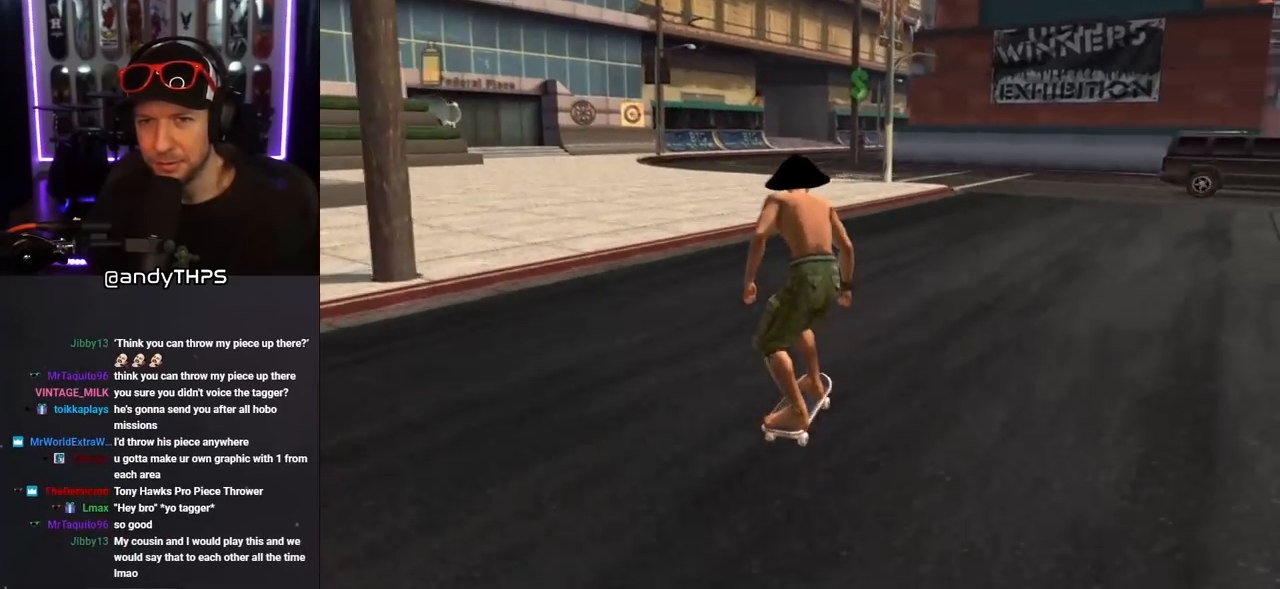
{"buttons": ["CROSS"], "left_stick": "center", "right_stick": "center", "events": [[17, "DPAD_UP", "up"], [67, "DPAD_LEFT", "up"]]}
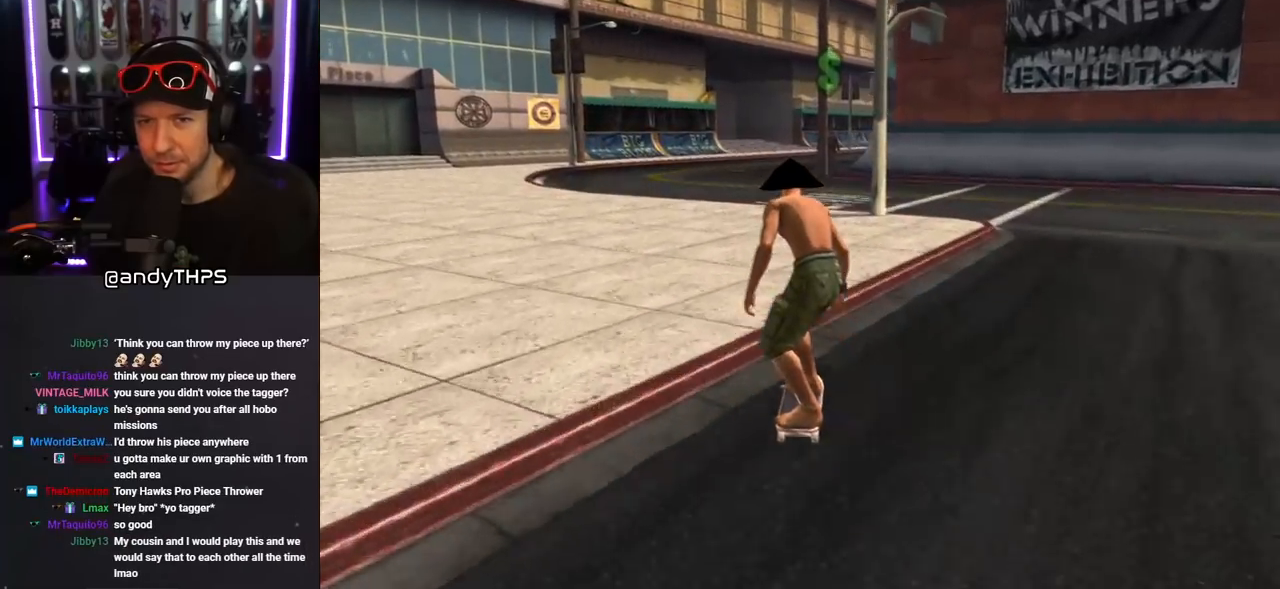
{"buttons": ["CROSS"], "left_stick": "center", "right_stick": "center", "events": []}
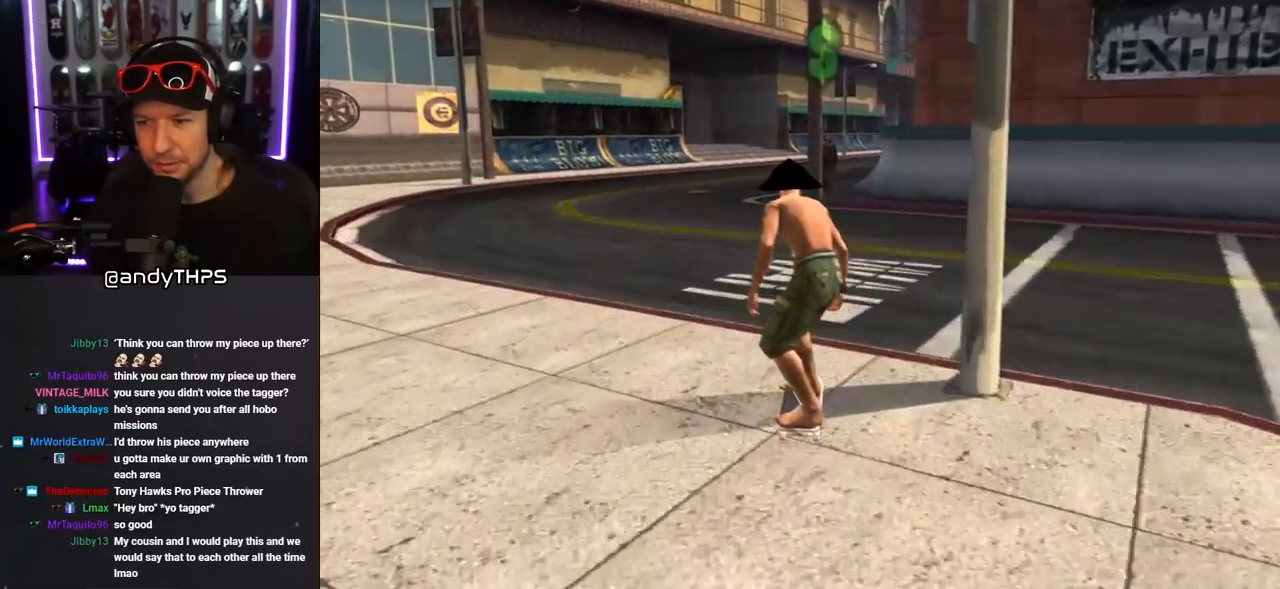
{"buttons": ["CROSS"], "left_stick": "center", "right_stick": "center", "events": [[67, "DPAD_LEFT", "down"], [117, "DPAD_LEFT", "up"]]}
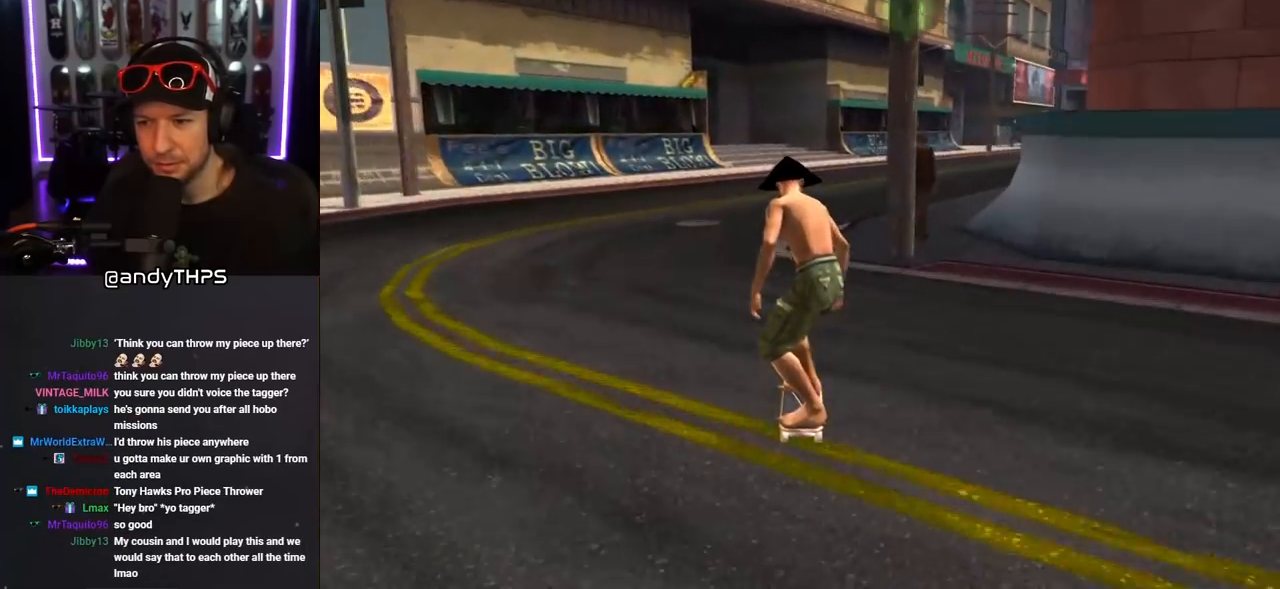
{"buttons": ["CROSS"], "left_stick": "center", "right_stick": "center", "events": [[200, "DPAD_RIGHT", "down"], [333, "DPAD_RIGHT", "up"]]}
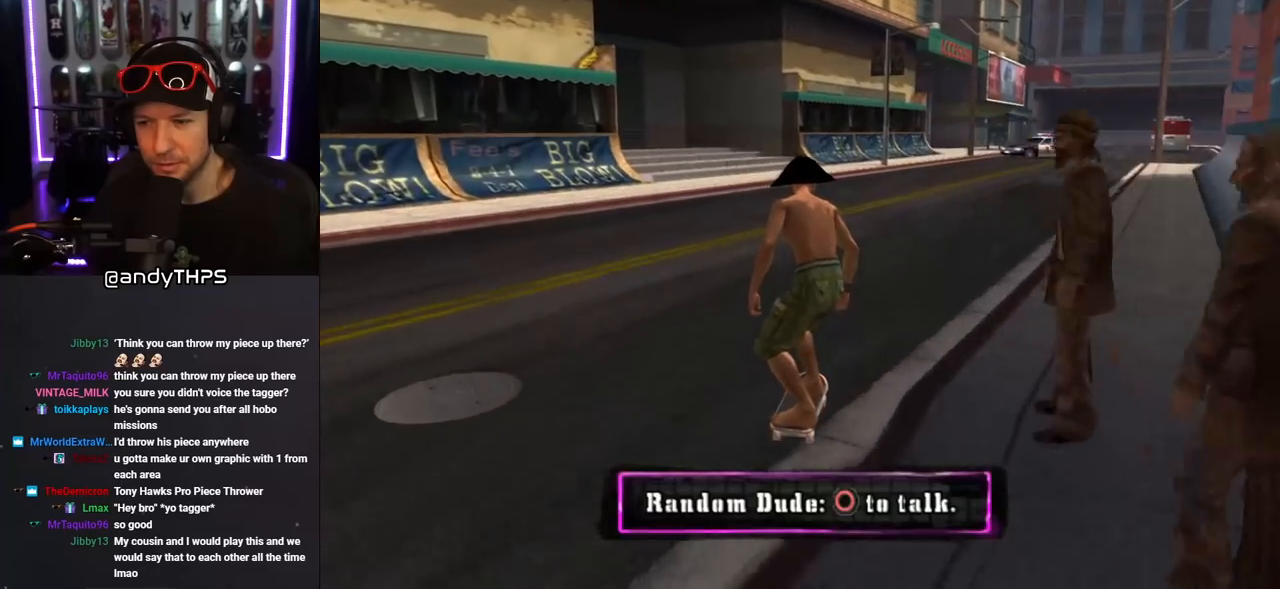
{"buttons": ["CROSS"], "left_stick": "center", "right_stick": "center", "events": [[267, "DPAD_RIGHT", "down"], [333, "DPAD_RIGHT", "up"]]}
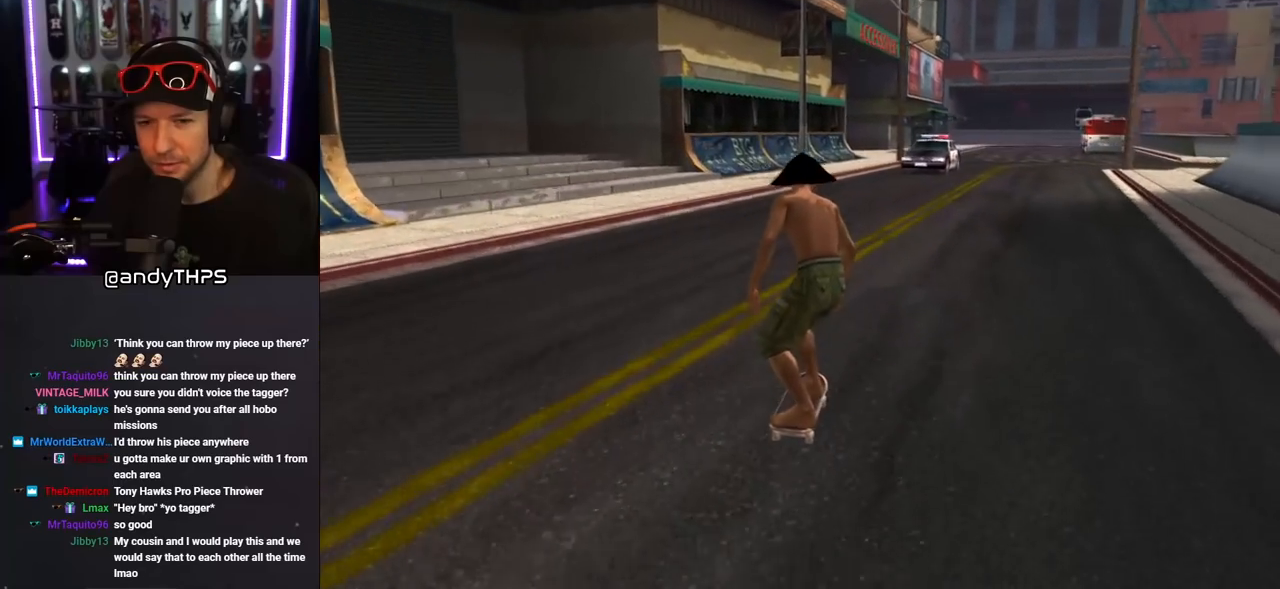
{"buttons": ["CROSS", "DPAD_DOWN"], "left_stick": "center", "right_stick": "center", "events": [[400, "DPAD_DOWN", "down"]]}
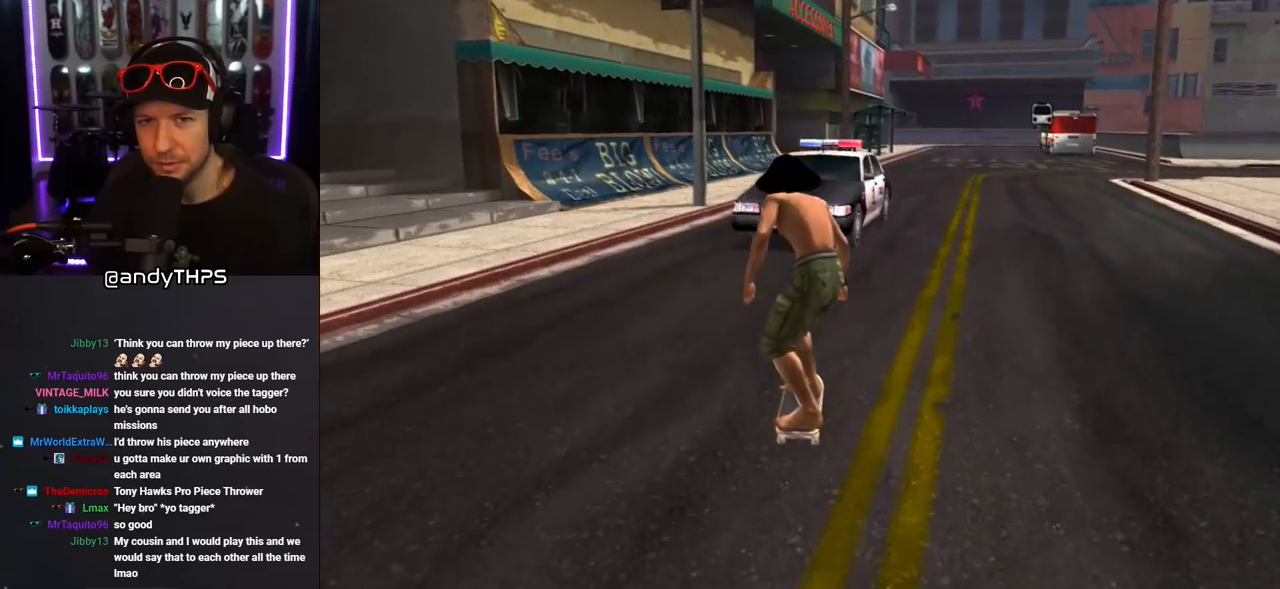
{"buttons": ["CROSS"], "left_stick": "center", "right_stick": "center", "events": [[83, "DPAD_RIGHT", "down"], [117, "DPAD_RIGHT", "up"], [300, "DPAD_DOWN", "up"]]}
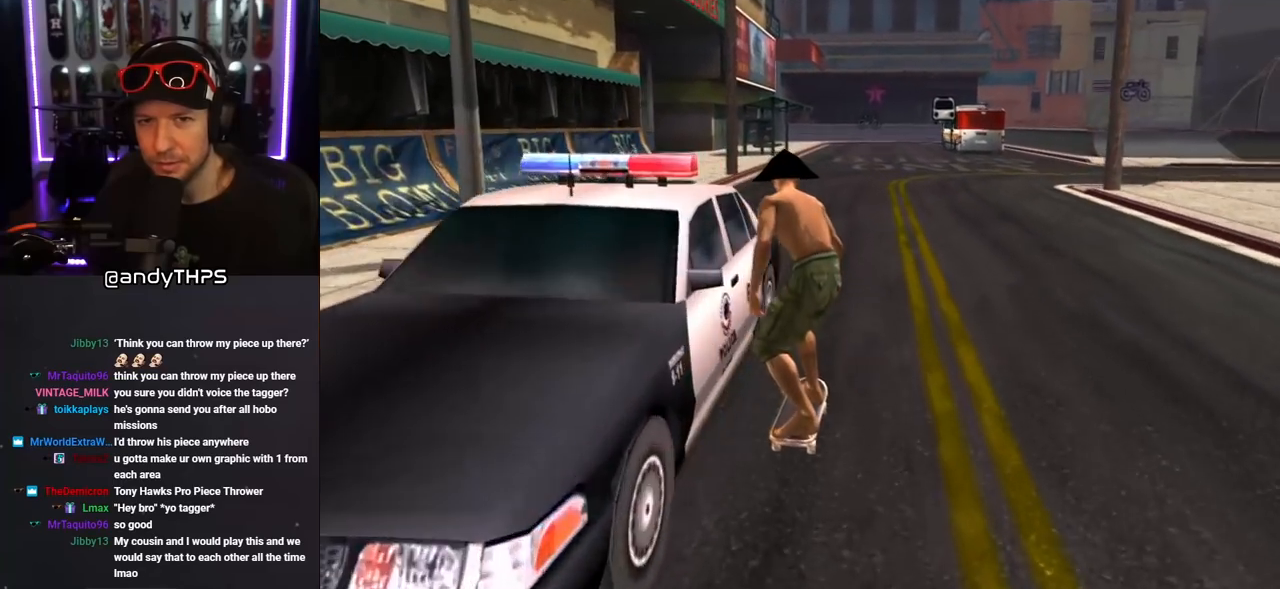
{"buttons": ["CROSS"], "left_stick": "center", "right_stick": "center", "events": [[67, "DPAD_DOWN", "down"], [200, "DPAD_DOWN", "up"], [317, "DPAD_DOWN", "down"], [400, "DPAD_DOWN", "up"]]}
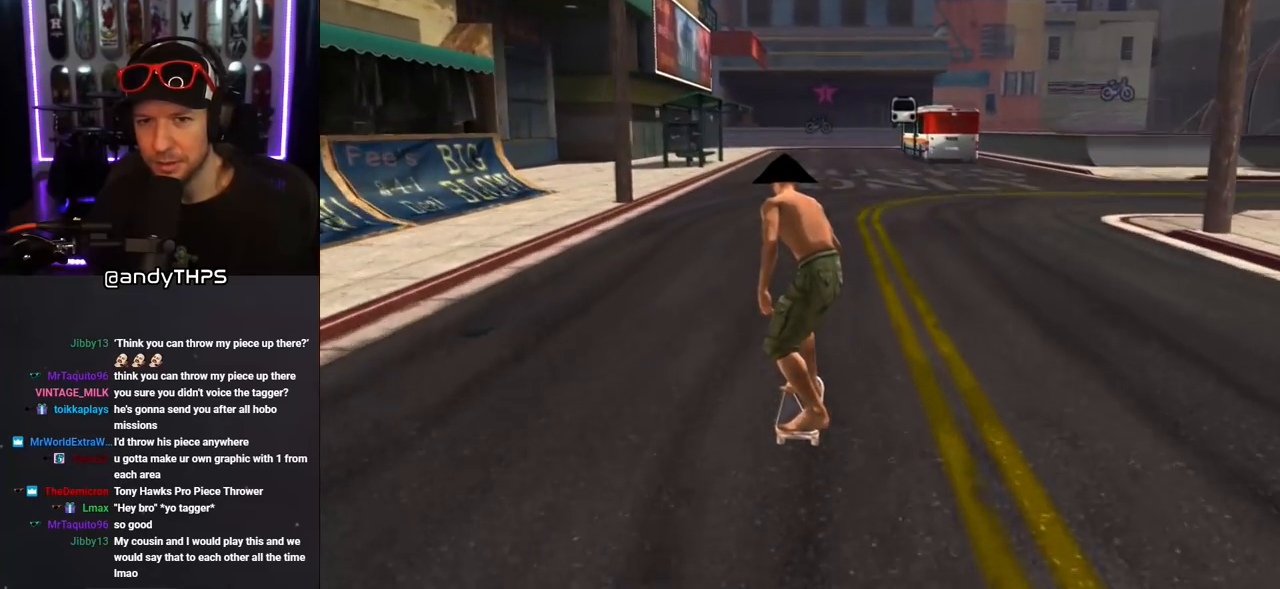
{"buttons": ["CROSS"], "left_stick": "center", "right_stick": "center", "events": [[383, "DPAD_DOWN", "down"], [500, "DPAD_DOWN", "up"]]}
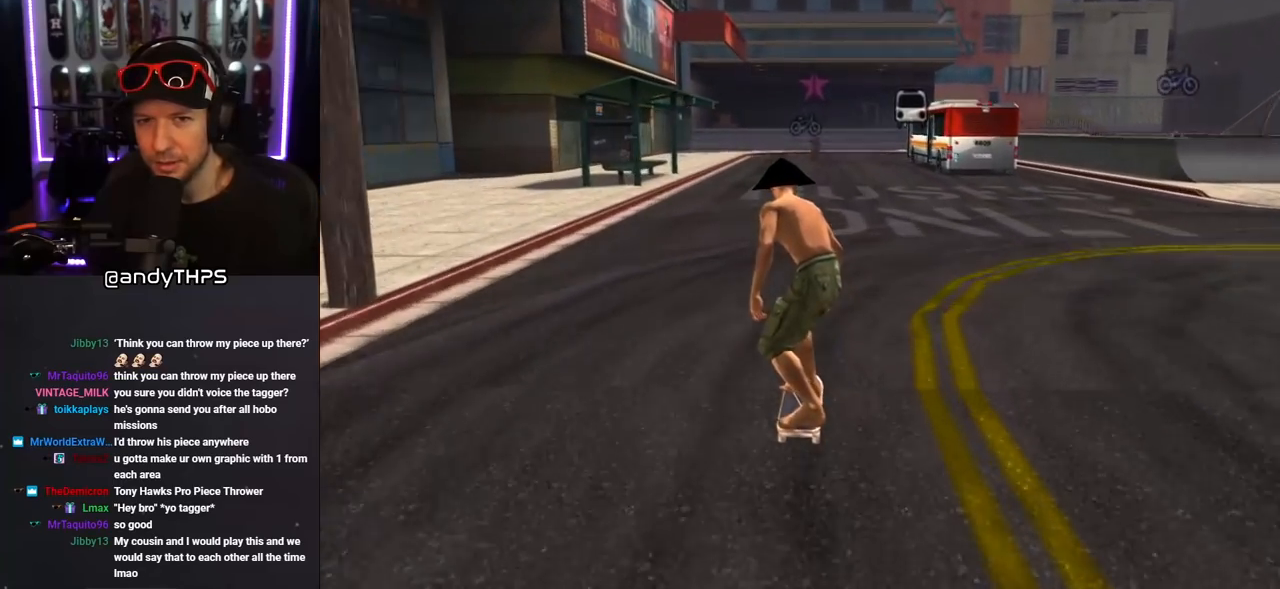
{"buttons": ["CROSS"], "left_stick": "center", "right_stick": "center", "events": [[67, "DPAD_DOWN", "down"], [233, "R1", "down"], [350, "R1", "up"], [467, "DPAD_DOWN", "up"]]}
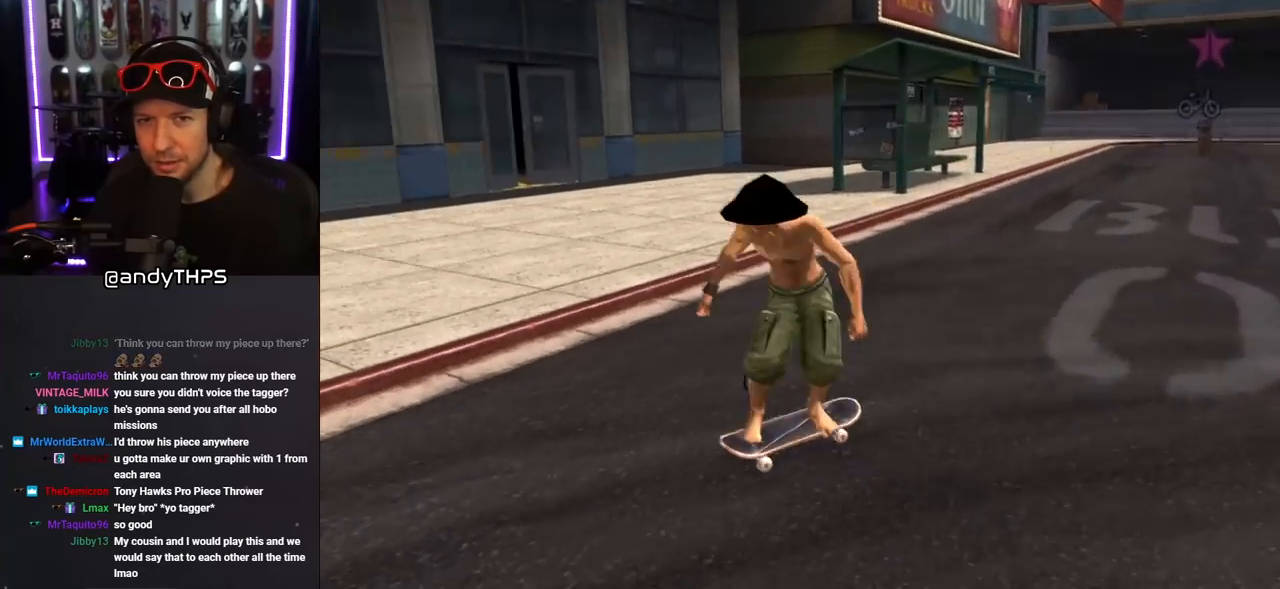
{"buttons": ["CROSS", "DPAD_DOWN", "DPAD_RIGHT"], "left_stick": "center", "right_stick": "center", "events": [[33, "DPAD_DOWN", "down"], [200, "DPAD_RIGHT", "down"]]}
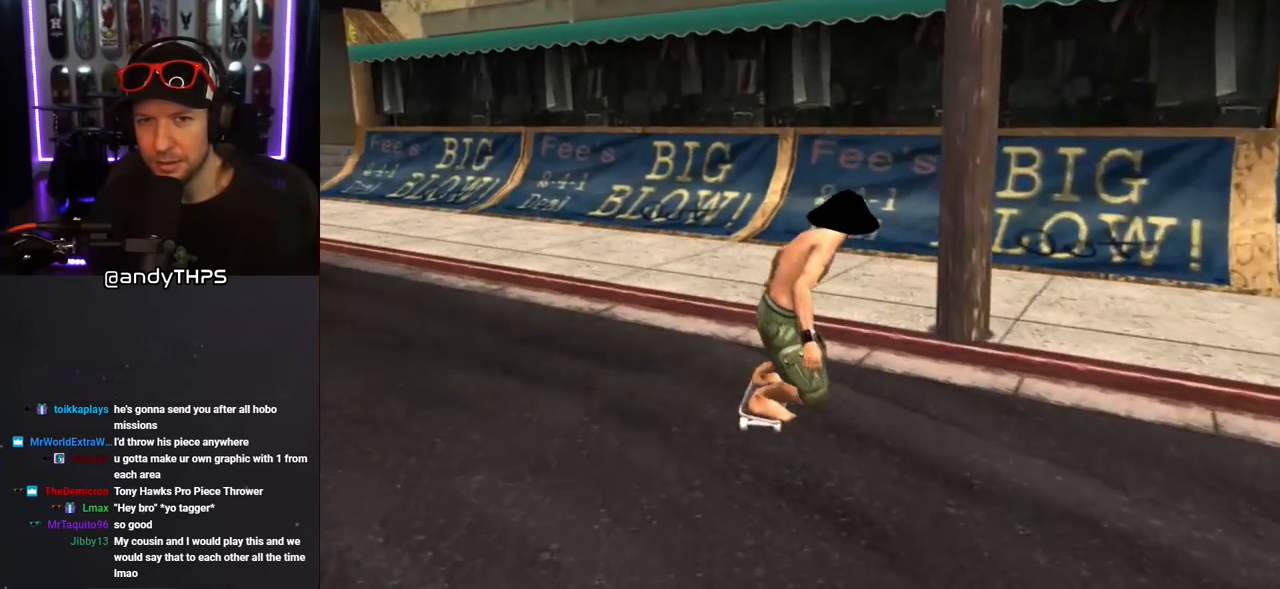
{"buttons": ["CROSS", "DPAD_DOWN", "DPAD_LEFT"], "left_stick": "center", "right_stick": "center", "events": [[150, "DPAD_LEFT", "down"], [150, "DPAD_RIGHT", "up"]]}
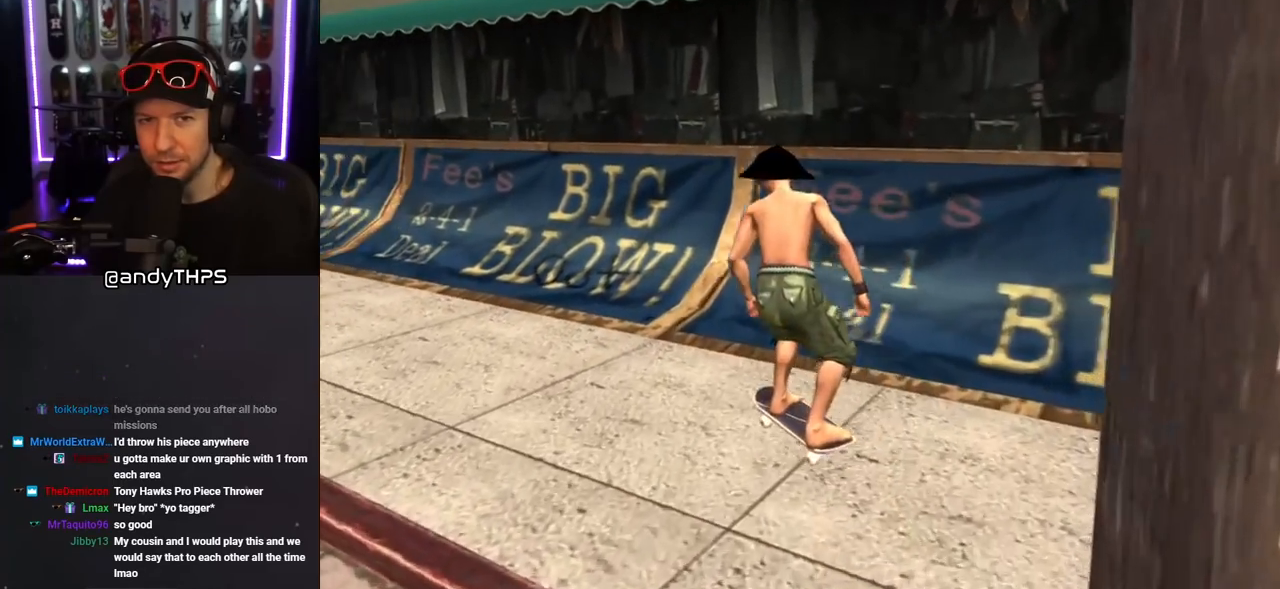
{"buttons": ["CROSS"], "left_stick": "center", "right_stick": "center", "events": [[167, "DPAD_DOWN", "up"], [183, "DPAD_LEFT", "up"], [300, "DPAD_DOWN", "down"], [300, "DPAD_RIGHT", "down"], [383, "DPAD_DOWN", "up"], [383, "DPAD_RIGHT", "up"]]}
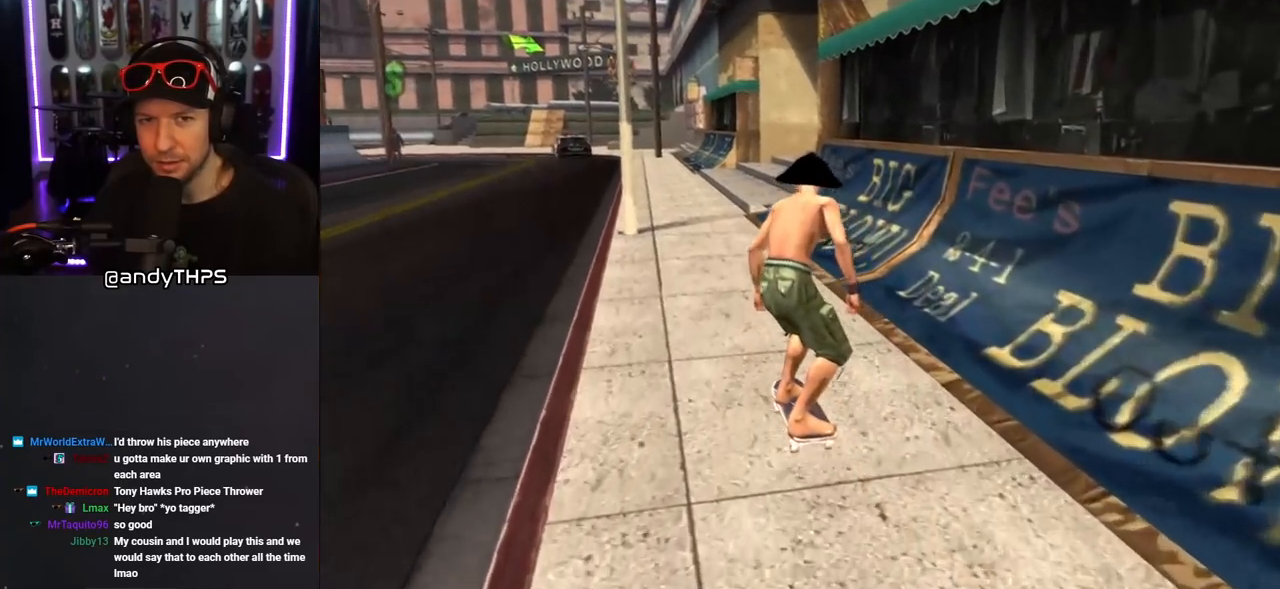
{"buttons": ["CROSS", "DPAD_LEFT"], "left_stick": "center", "right_stick": "center", "events": [[467, "DPAD_LEFT", "down"]]}
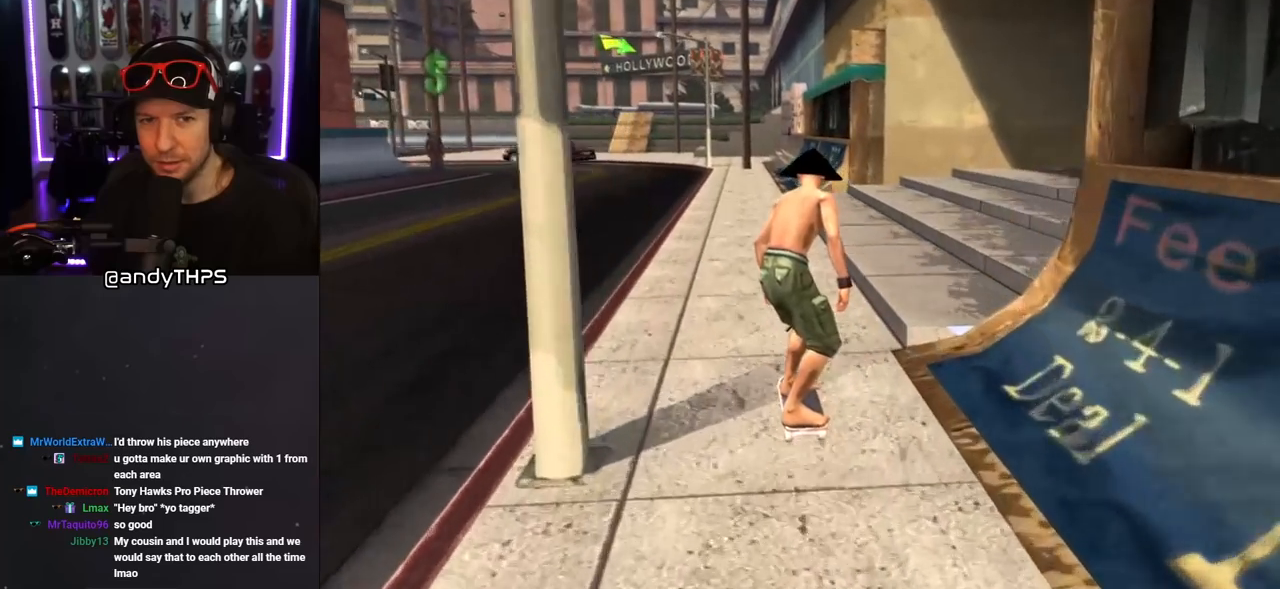
{"buttons": ["CROSS"], "left_stick": "center", "right_stick": "center", "events": [[33, "DPAD_DOWN", "down"], [117, "DPAD_DOWN", "up"], [133, "DPAD_LEFT", "up"]]}
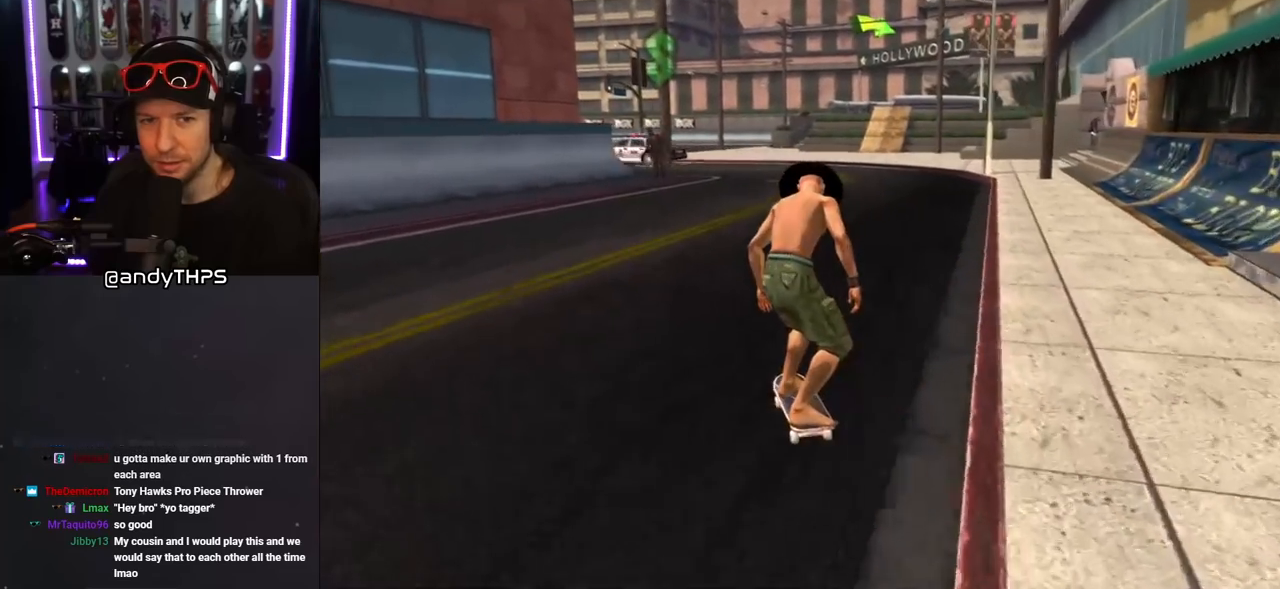
{"buttons": [], "left_stick": "center", "right_stick": "down-left", "events": [[17, "CROSS", "up"], [233, "right_stick", "down-left"]]}
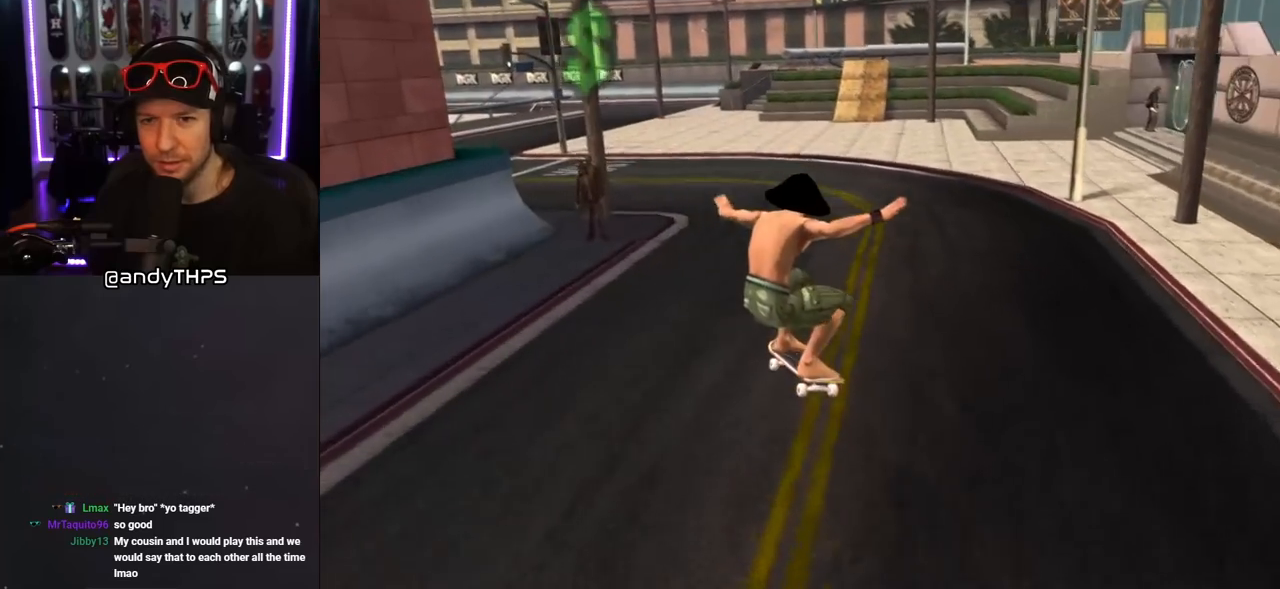
{"buttons": [], "left_stick": "center", "right_stick": "center", "events": [[267, "START", "down"], [400, "START", "up"], [500, "right_stick", "center"]]}
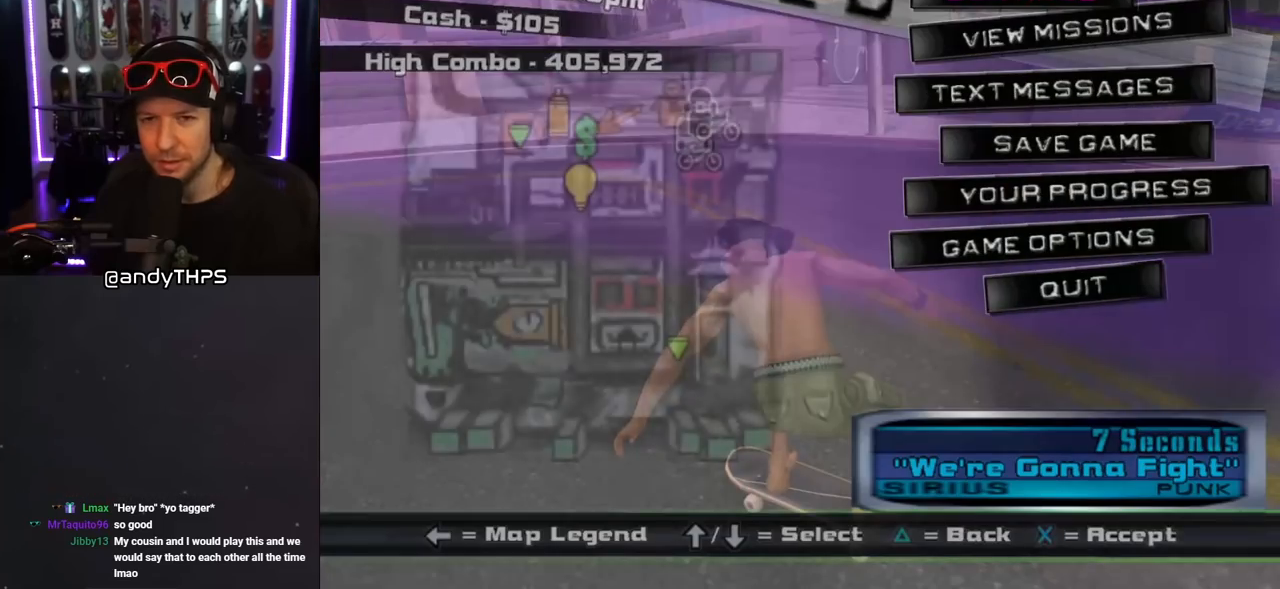
{"buttons": ["CROSS"], "left_stick": "center", "right_stick": "center", "events": [[300, "DPAD_DOWN", "down"], [417, "DPAD_DOWN", "up"], [433, "CROSS", "down"]]}
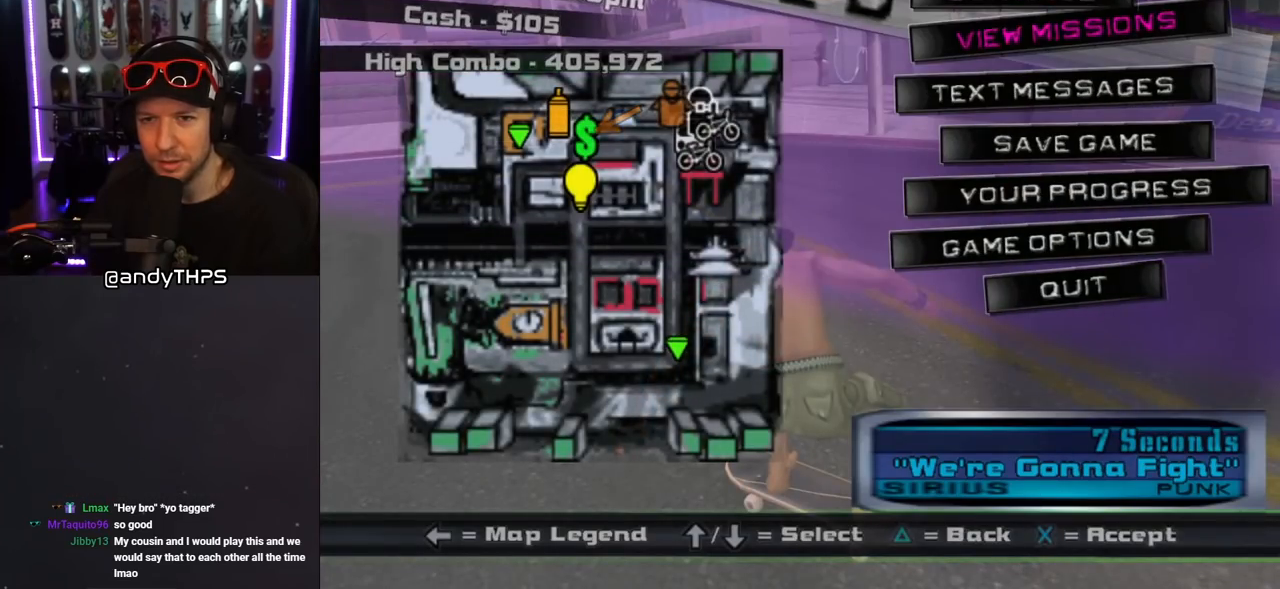
{"buttons": [], "left_stick": "center", "right_stick": "center", "events": [[67, "CROSS", "up"]]}
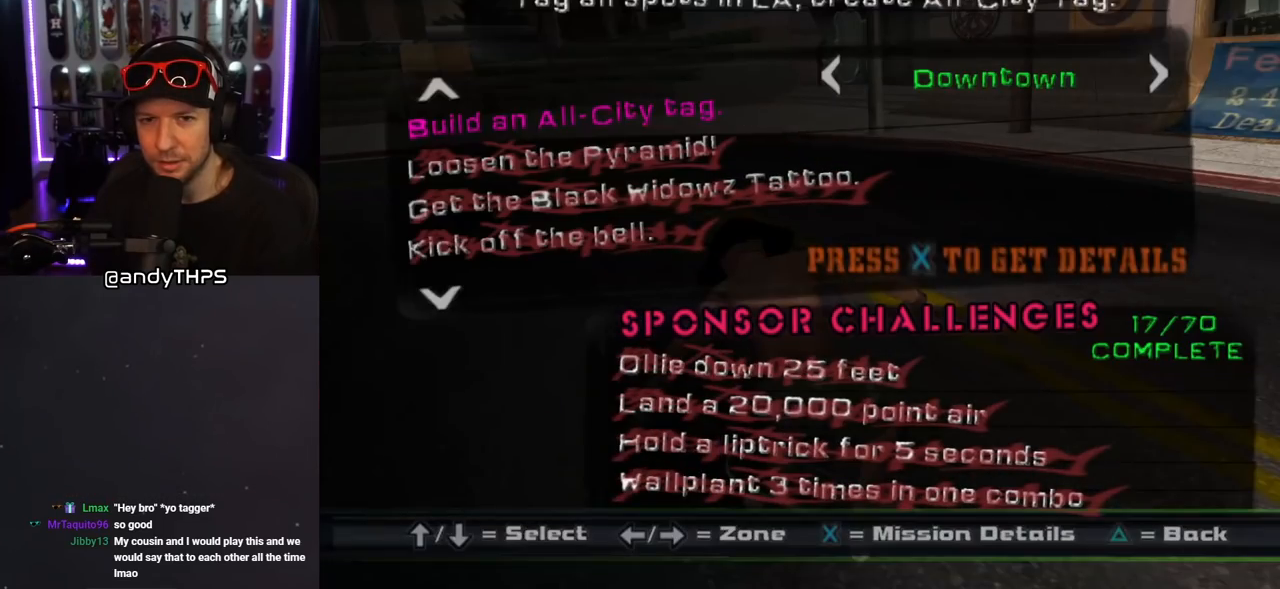
{"buttons": [], "left_stick": "center", "right_stick": "center", "events": []}
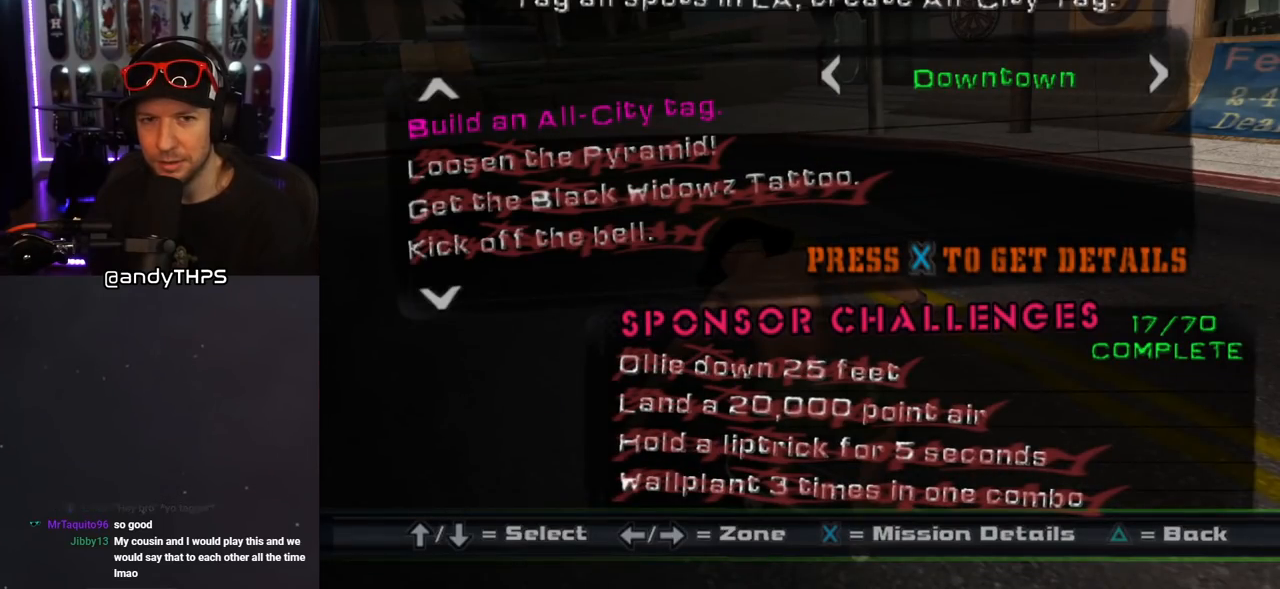
{"buttons": [], "left_stick": "center", "right_stick": "center", "events": []}
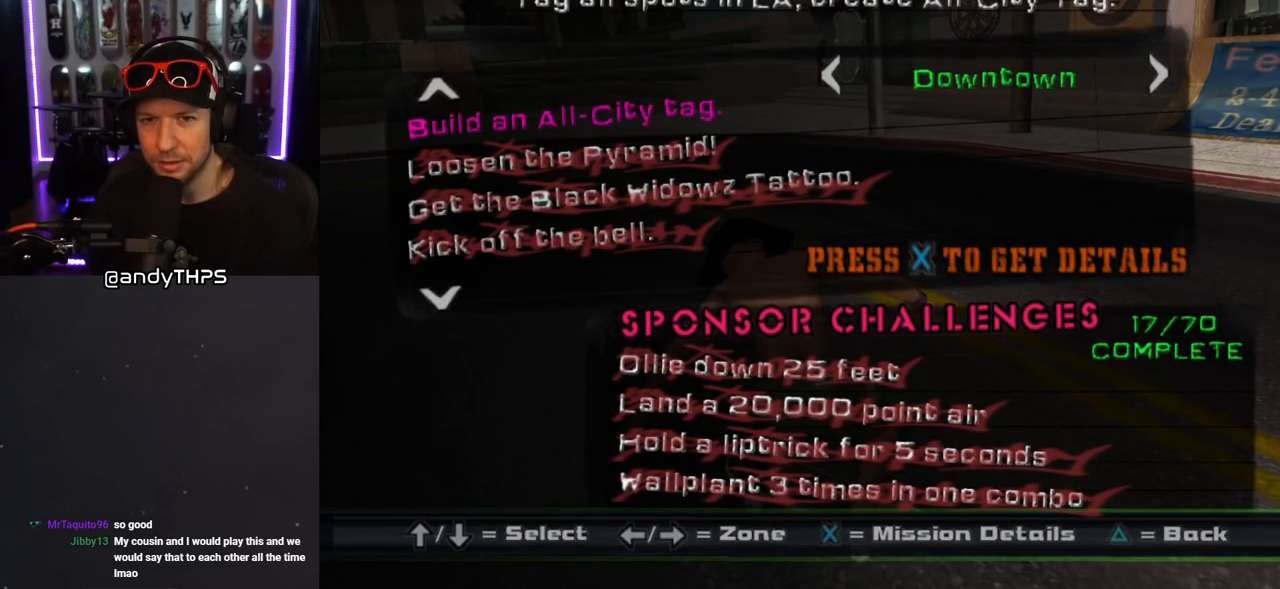
{"buttons": [], "left_stick": "center", "right_stick": "center", "events": []}
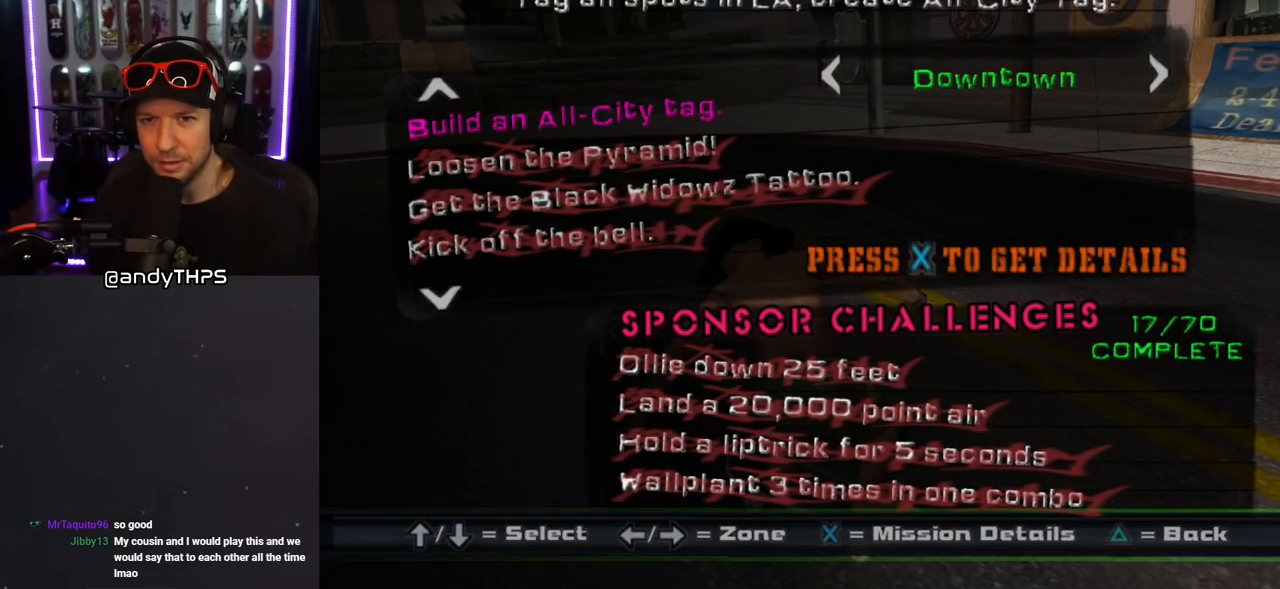
{"buttons": [], "left_stick": "center", "right_stick": "center", "events": []}
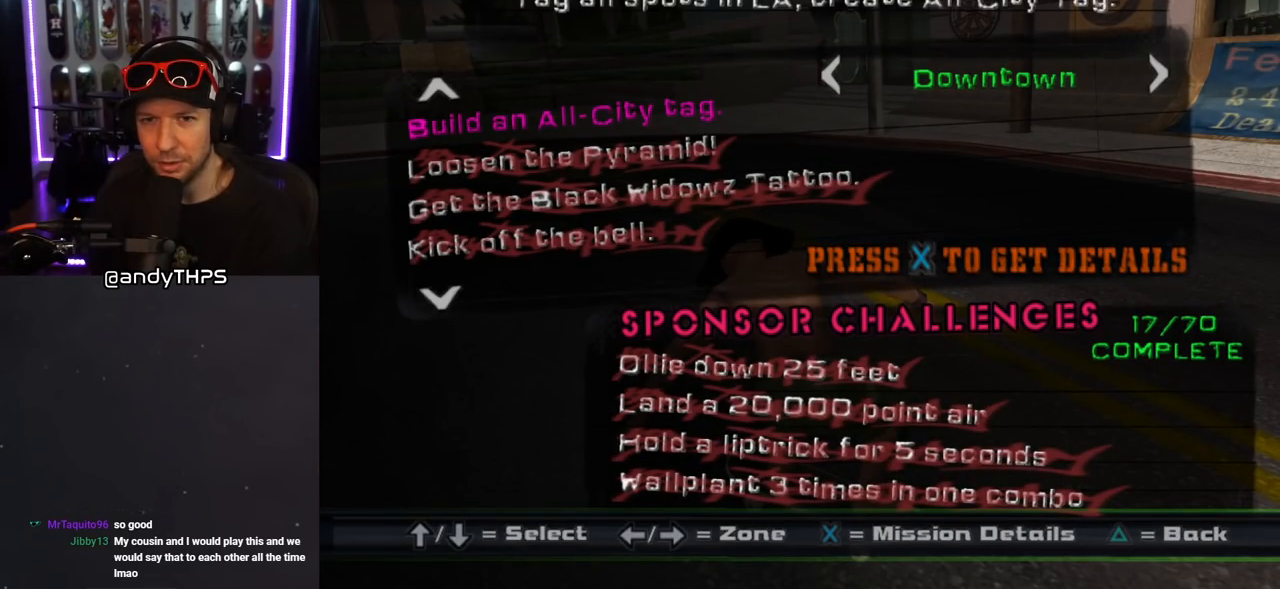
{"buttons": [], "left_stick": "center", "right_stick": "center", "events": []}
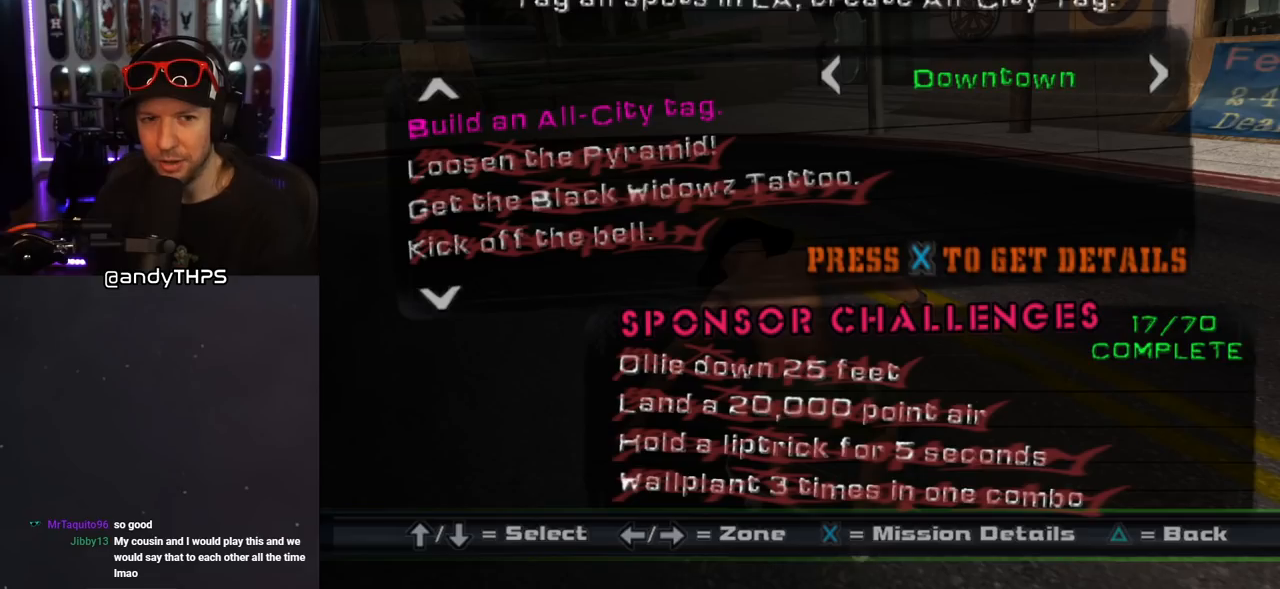
{"buttons": [], "left_stick": "center", "right_stick": "center", "events": []}
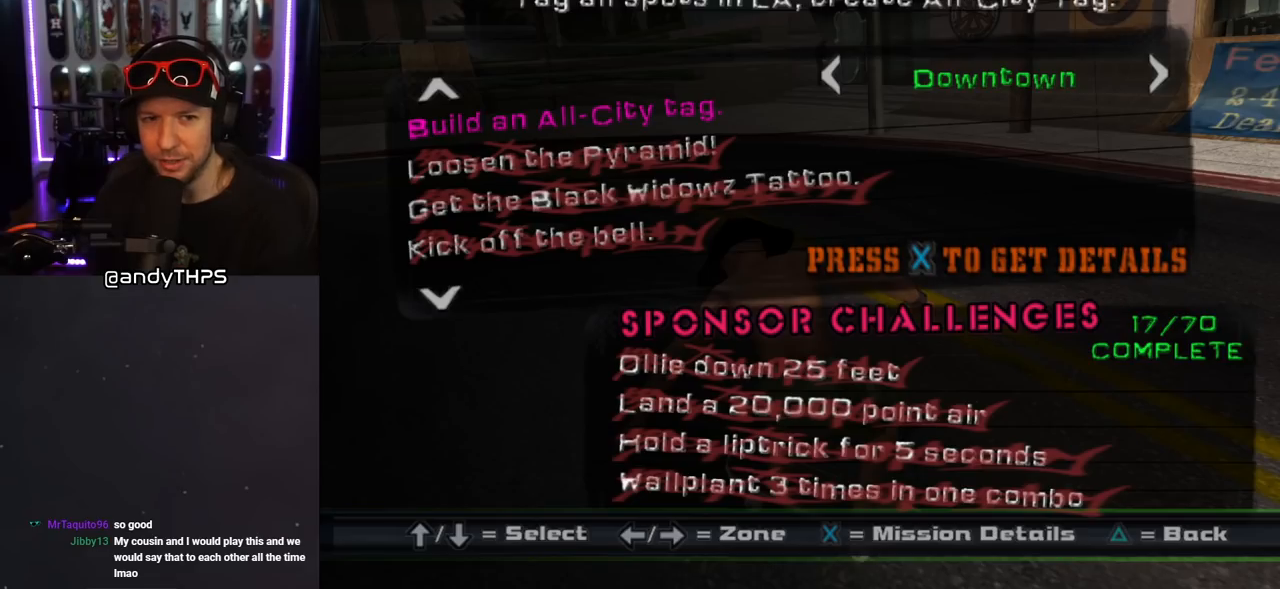
{"buttons": [], "left_stick": "center", "right_stick": "center", "events": []}
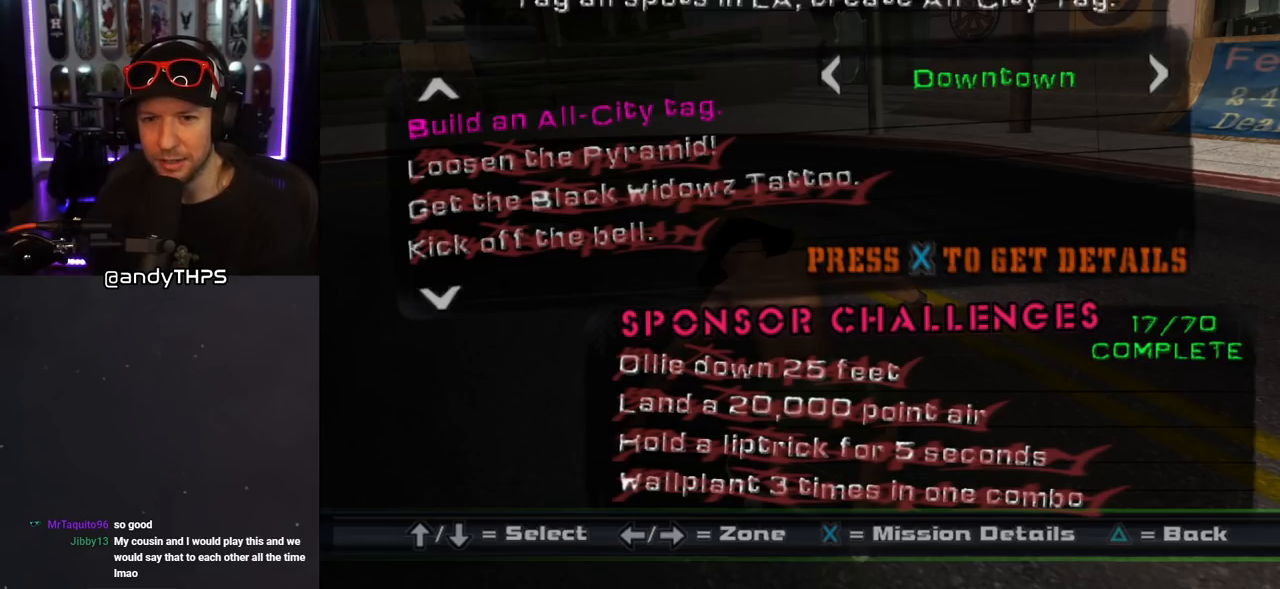
{"buttons": ["CROSS"], "left_stick": "center", "right_stick": "center", "events": [[417, "CROSS", "down"]]}
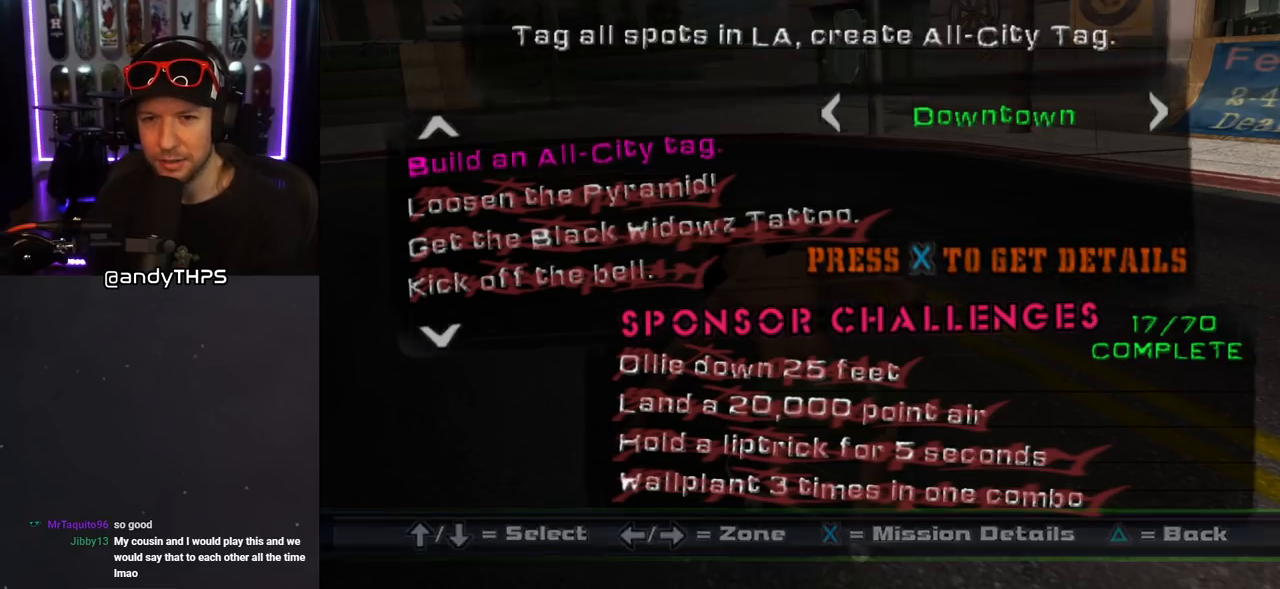
{"buttons": [], "left_stick": "center", "right_stick": "center", "events": [[67, "CROSS", "up"]]}